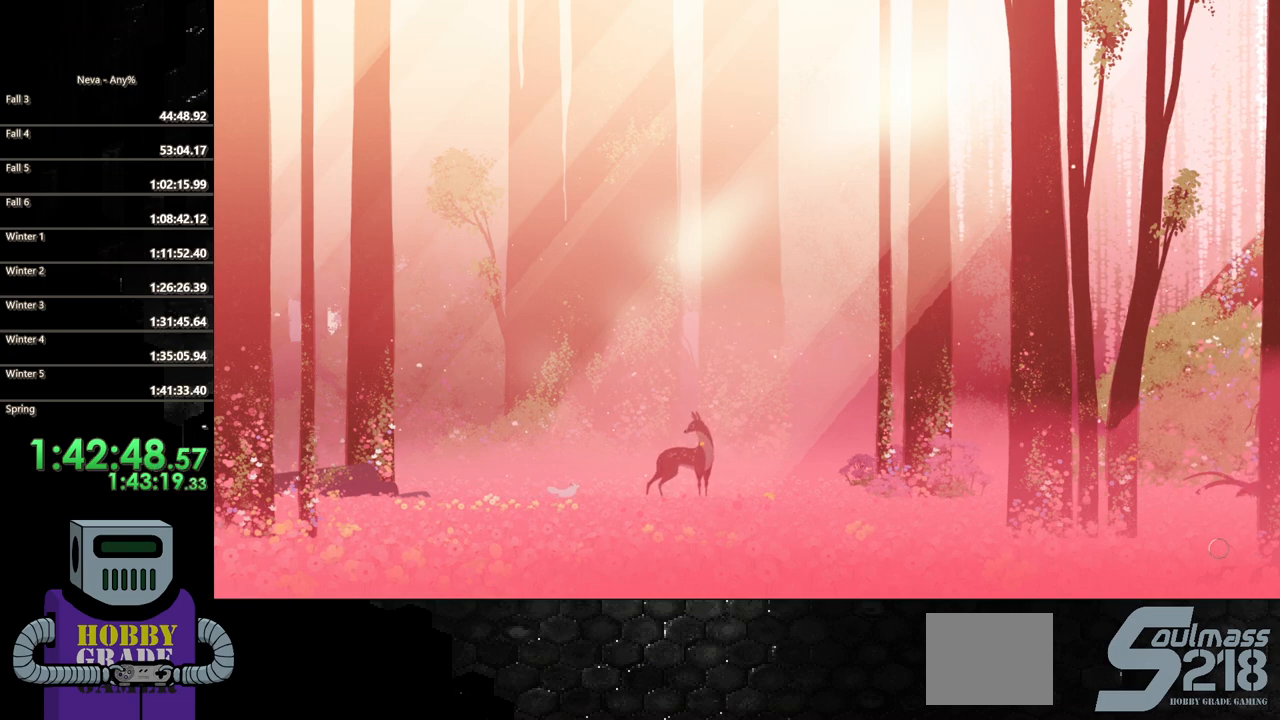
Gameplay with a controller (PlayStation layout); each line is a JSON object with the inputs held at the frame after it. "events" lists button and stick changes between this image and that frame as [ms after this image, input, new state], when the widget could be followed in between. Not read: left_stick right_stick.
{"buttons": ["CIRCLE", "DPAD_RIGHT"], "events": [[100, "CIRCLE", "down"], [417, "CIRCLE", "up"], [500, "CIRCLE", "down"]]}
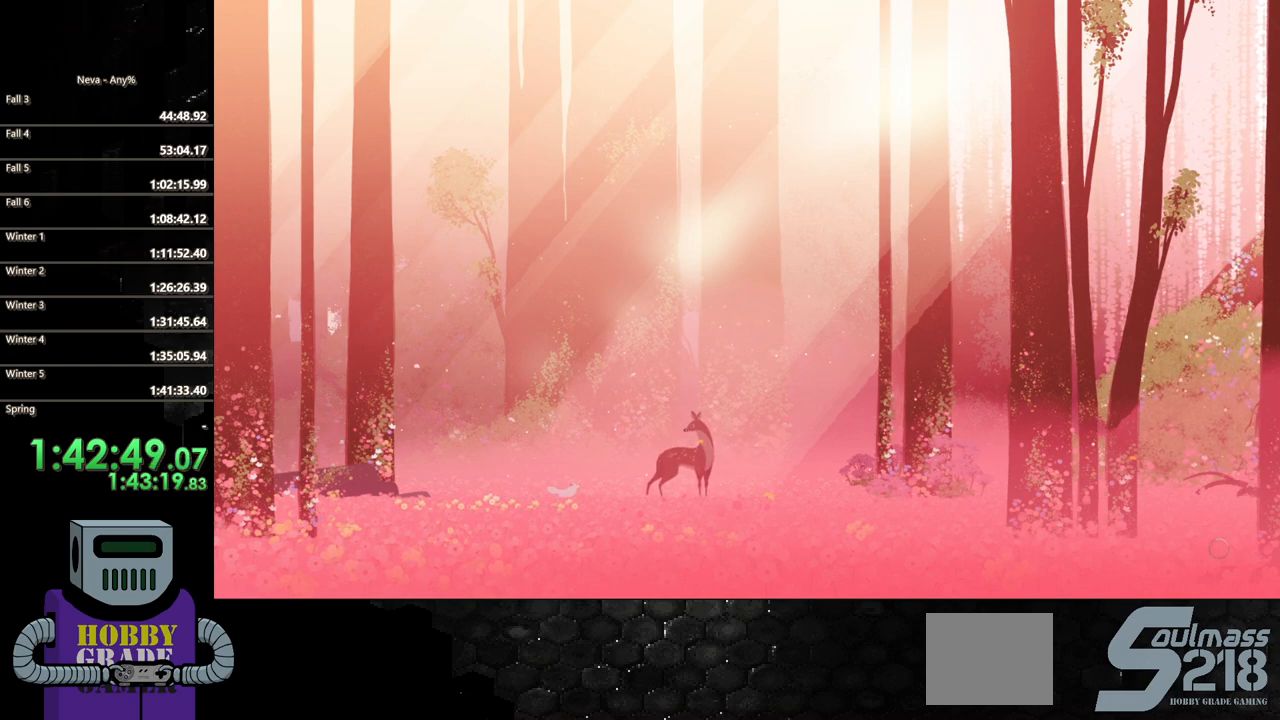
{"buttons": ["DPAD_RIGHT"], "events": [[117, "CIRCLE", "up"], [183, "CIRCLE", "down"], [300, "CIRCLE", "up"], [367, "CIRCLE", "down"], [467, "CIRCLE", "up"]]}
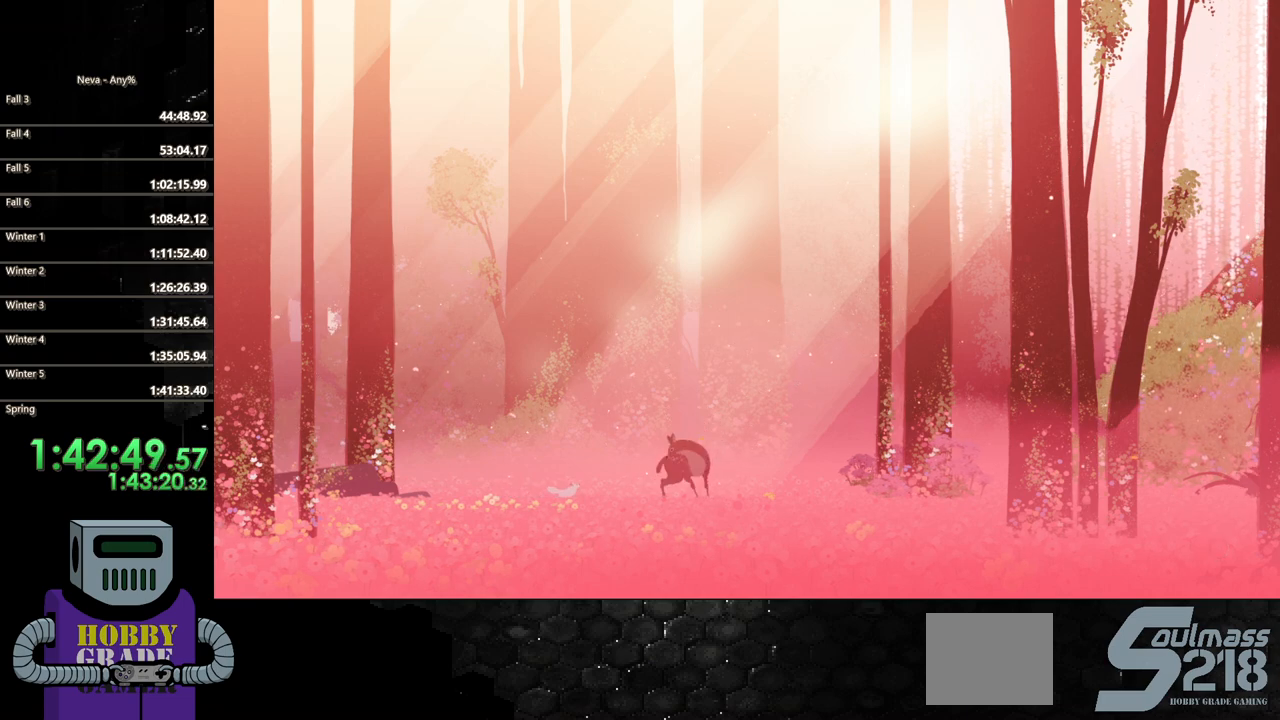
{"buttons": ["CIRCLE", "DPAD_RIGHT"], "events": [[67, "CIRCLE", "down"], [167, "CIRCLE", "up"], [250, "CIRCLE", "down"]]}
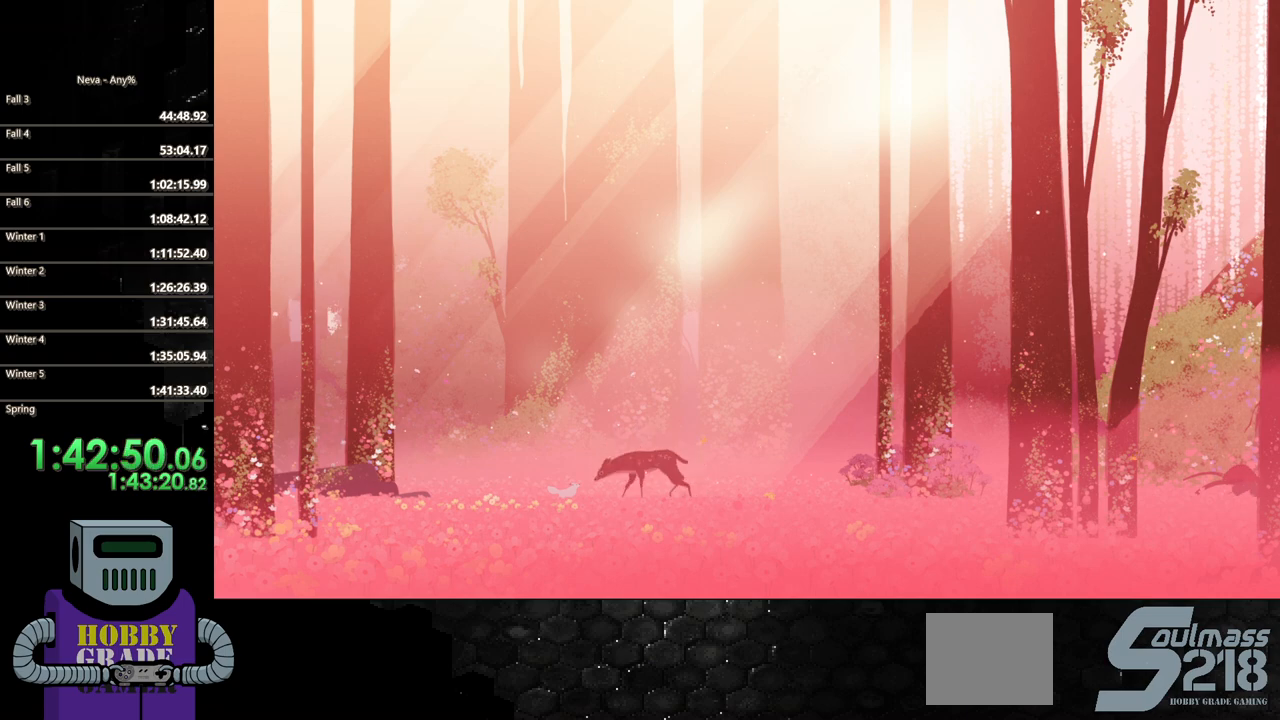
{"buttons": ["CIRCLE", "DPAD_RIGHT"], "events": [[417, "CIRCLE", "up"], [500, "CIRCLE", "down"]]}
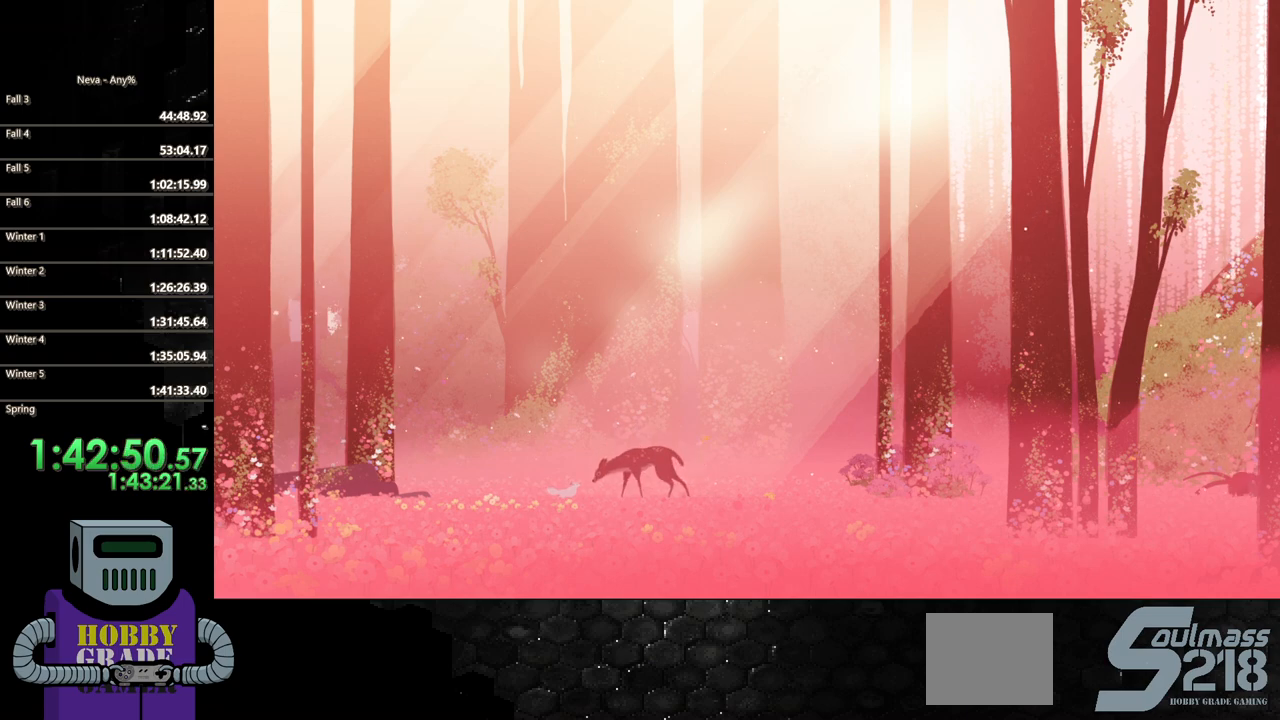
{"buttons": ["CIRCLE", "DPAD_RIGHT"], "events": [[117, "CIRCLE", "up"], [183, "CIRCLE", "down"], [350, "CIRCLE", "up"], [433, "CIRCLE", "down"]]}
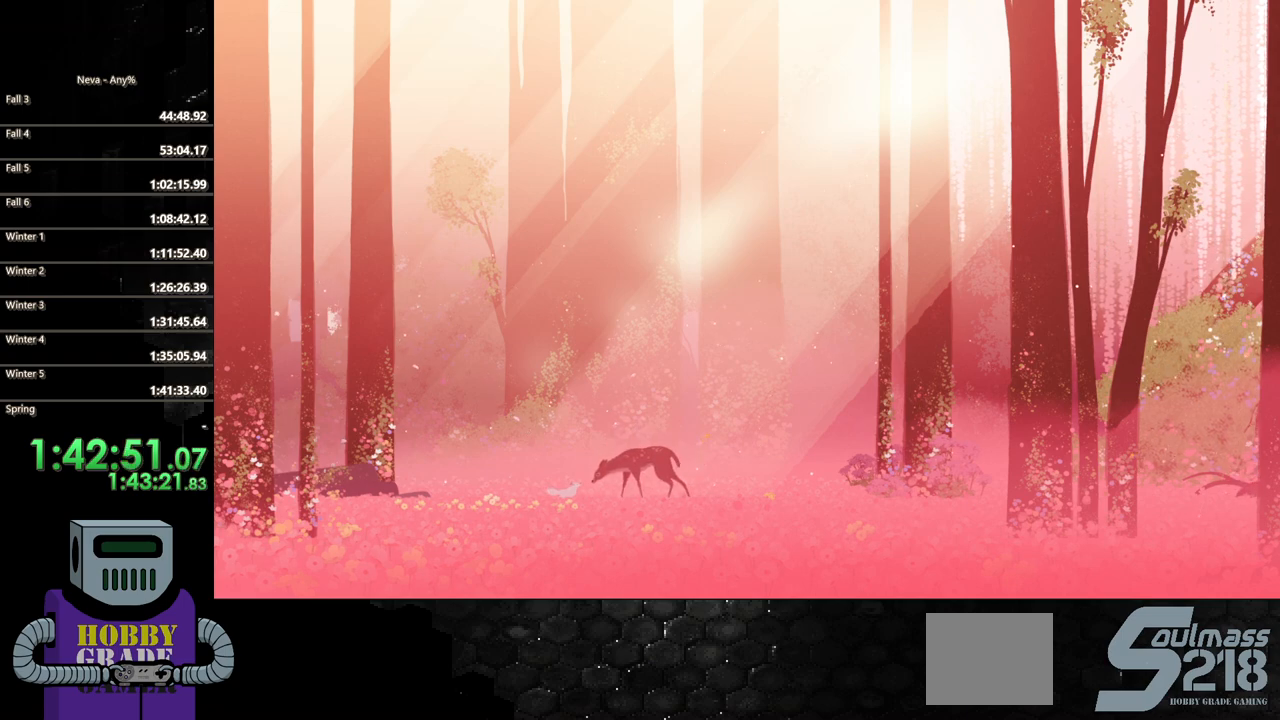
{"buttons": ["CIRCLE", "TRIANGLE", "DPAD_RIGHT"], "events": [[483, "TRIANGLE", "down"]]}
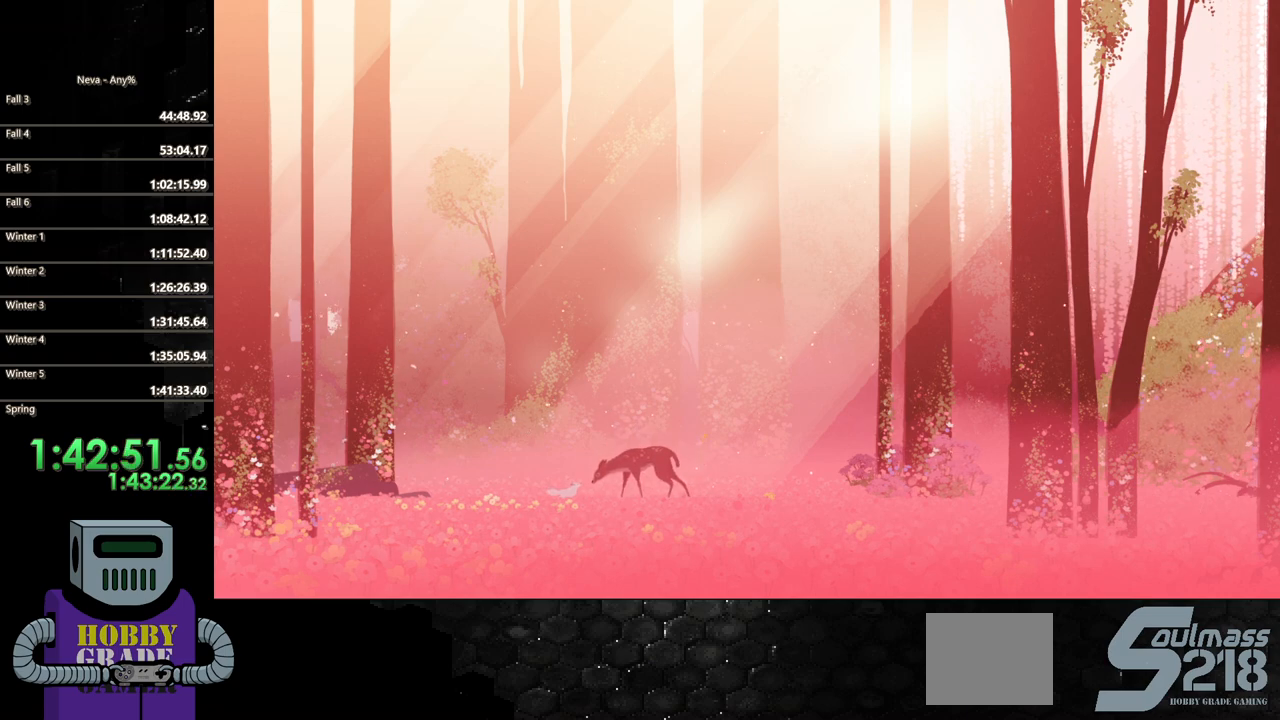
{"buttons": ["DPAD_RIGHT"], "events": [[100, "TRIANGLE", "up"], [117, "CIRCLE", "up"], [200, "CIRCLE", "down"], [300, "CIRCLE", "up"], [400, "CIRCLE", "down"], [500, "CIRCLE", "up"]]}
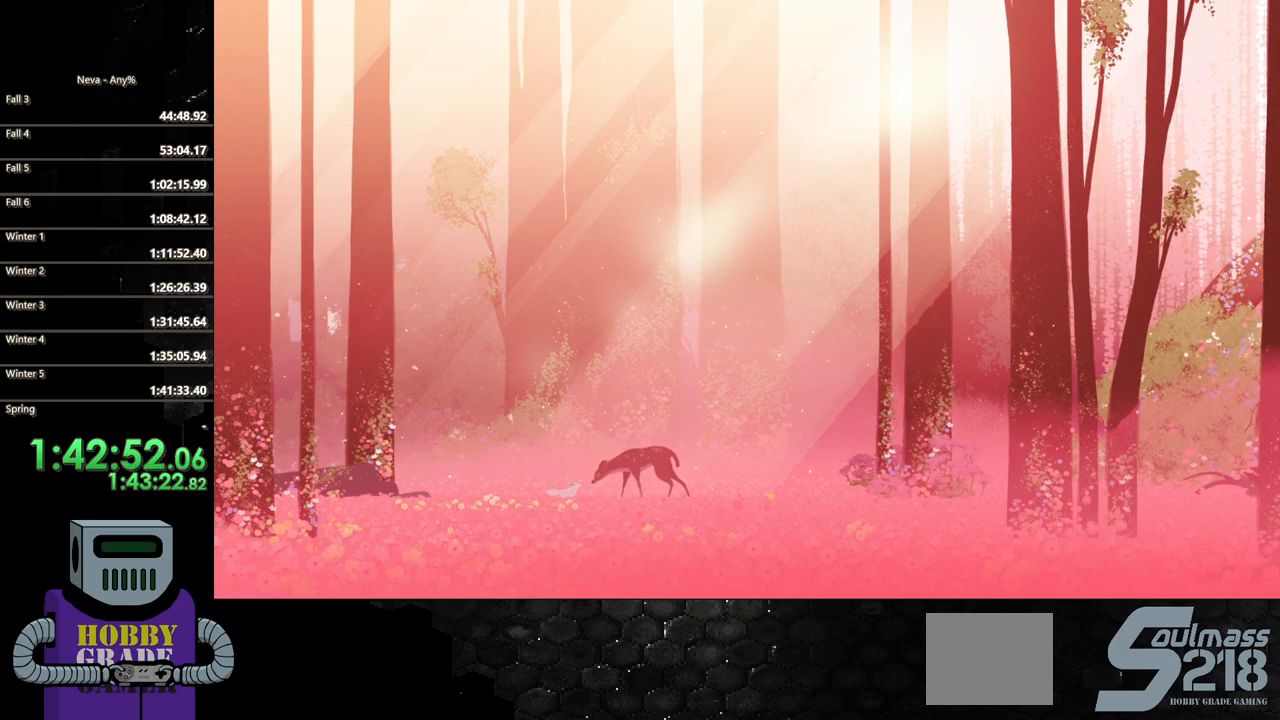
{"buttons": ["CIRCLE", "DPAD_RIGHT"], "events": [[83, "CIRCLE", "down"], [183, "CIRCLE", "up"], [267, "CIRCLE", "down"], [367, "CIRCLE", "up"], [450, "CIRCLE", "down"]]}
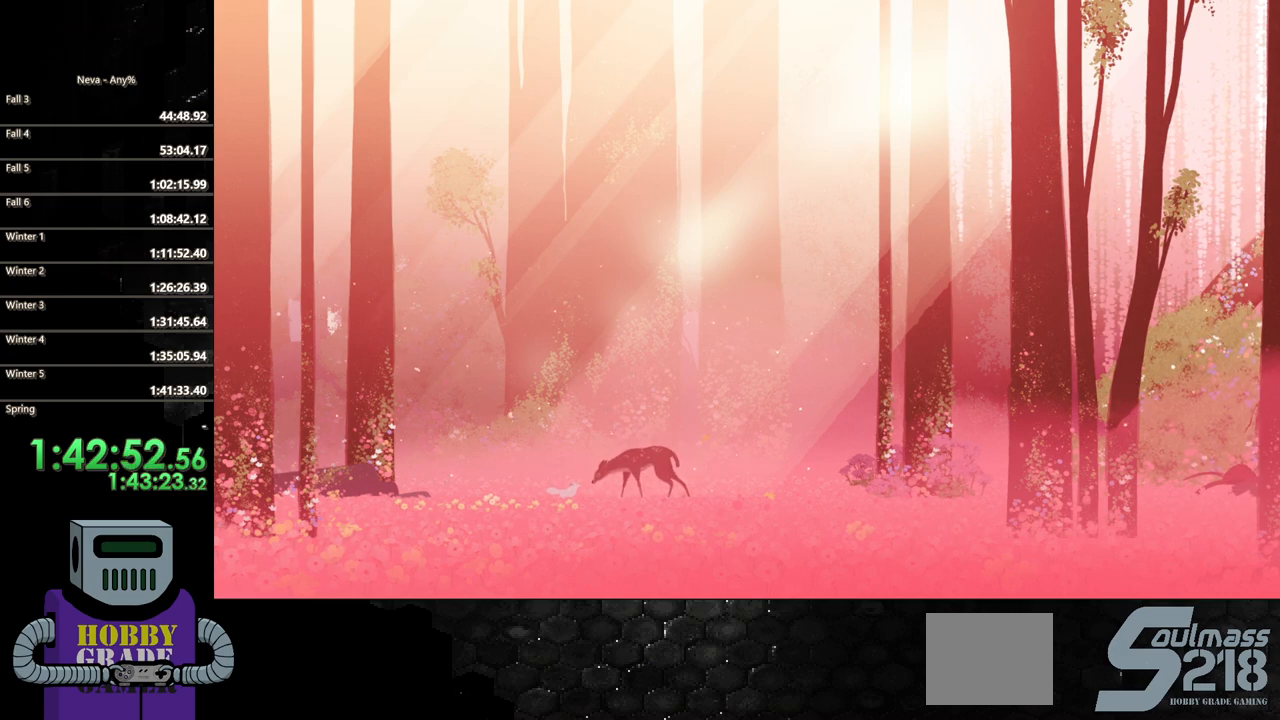
{"buttons": ["CIRCLE", "DPAD_RIGHT"], "events": [[67, "CIRCLE", "up"], [167, "CIRCLE", "down"], [250, "CIRCLE", "up"], [350, "CIRCLE", "down"], [433, "CIRCLE", "up"], [500, "CIRCLE", "down"]]}
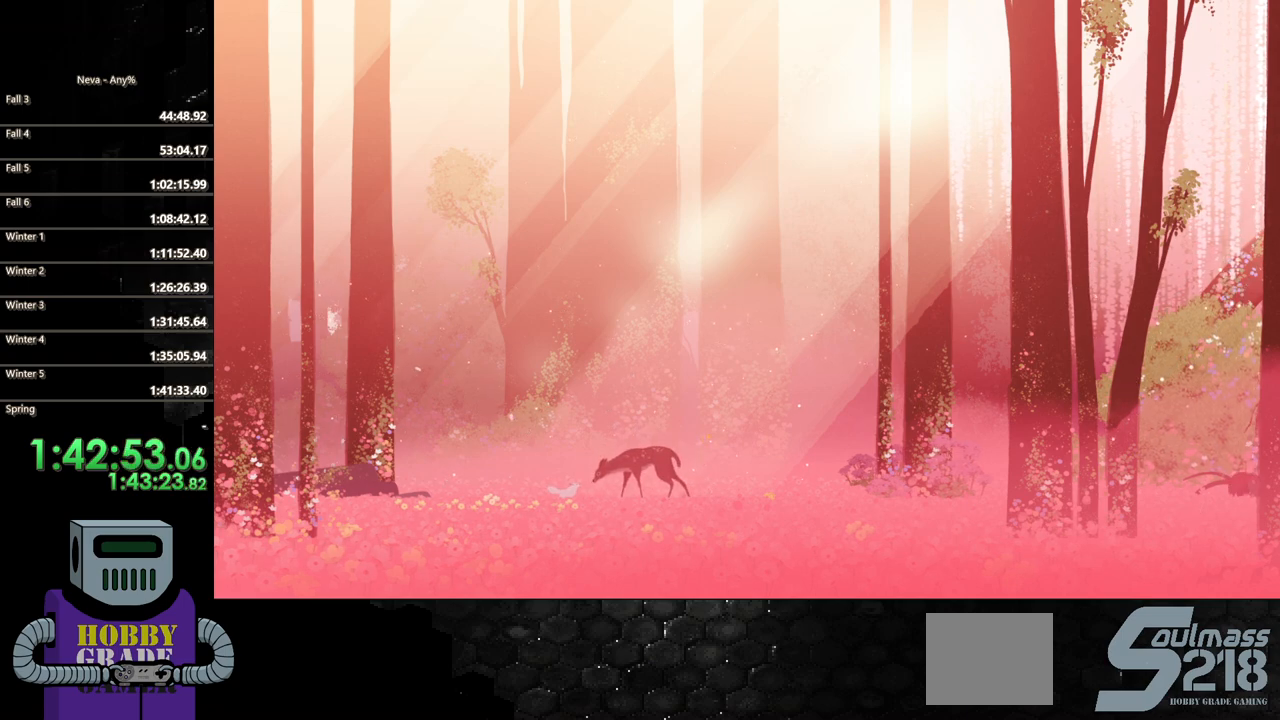
{"buttons": ["DPAD_RIGHT"], "events": [[100, "CIRCLE", "up"], [233, "CIRCLE", "down"], [300, "CIRCLE", "up"], [400, "CIRCLE", "down"], [500, "CIRCLE", "up"]]}
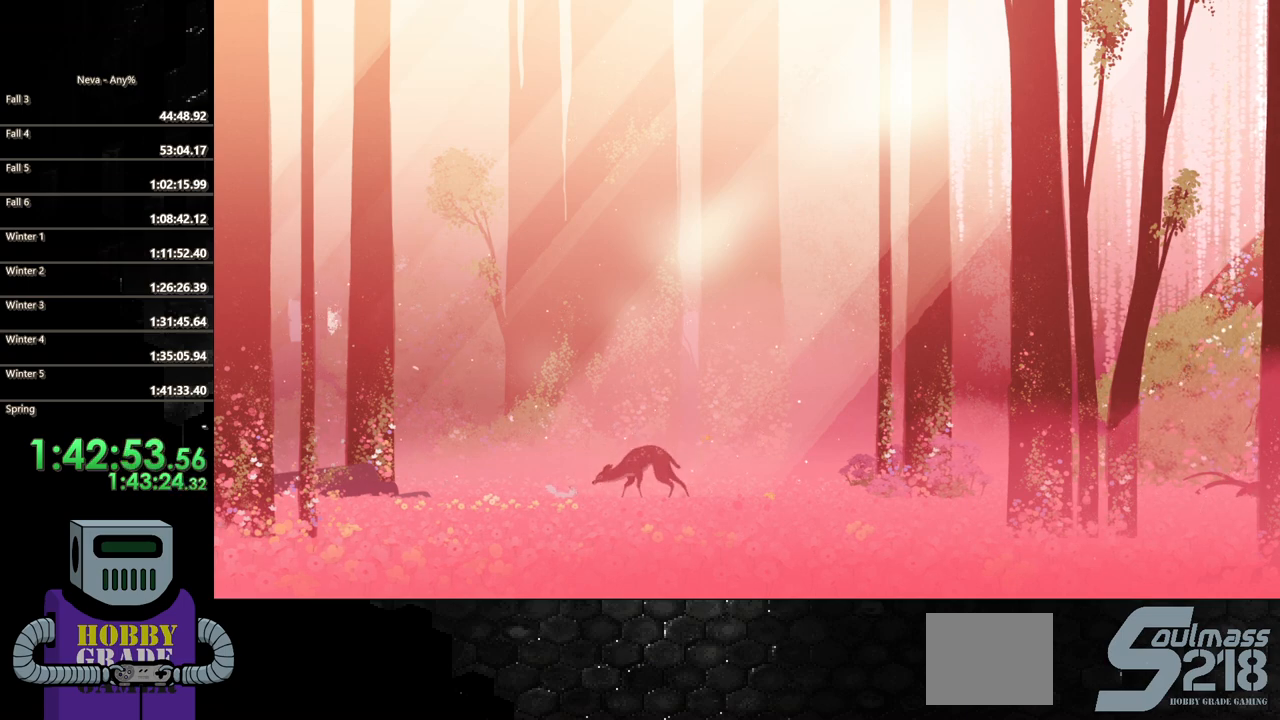
{"buttons": ["CIRCLE", "DPAD_RIGHT"], "events": [[100, "CIRCLE", "down"], [183, "CIRCLE", "up"], [300, "CIRCLE", "down"], [383, "CIRCLE", "up"], [467, "CIRCLE", "down"]]}
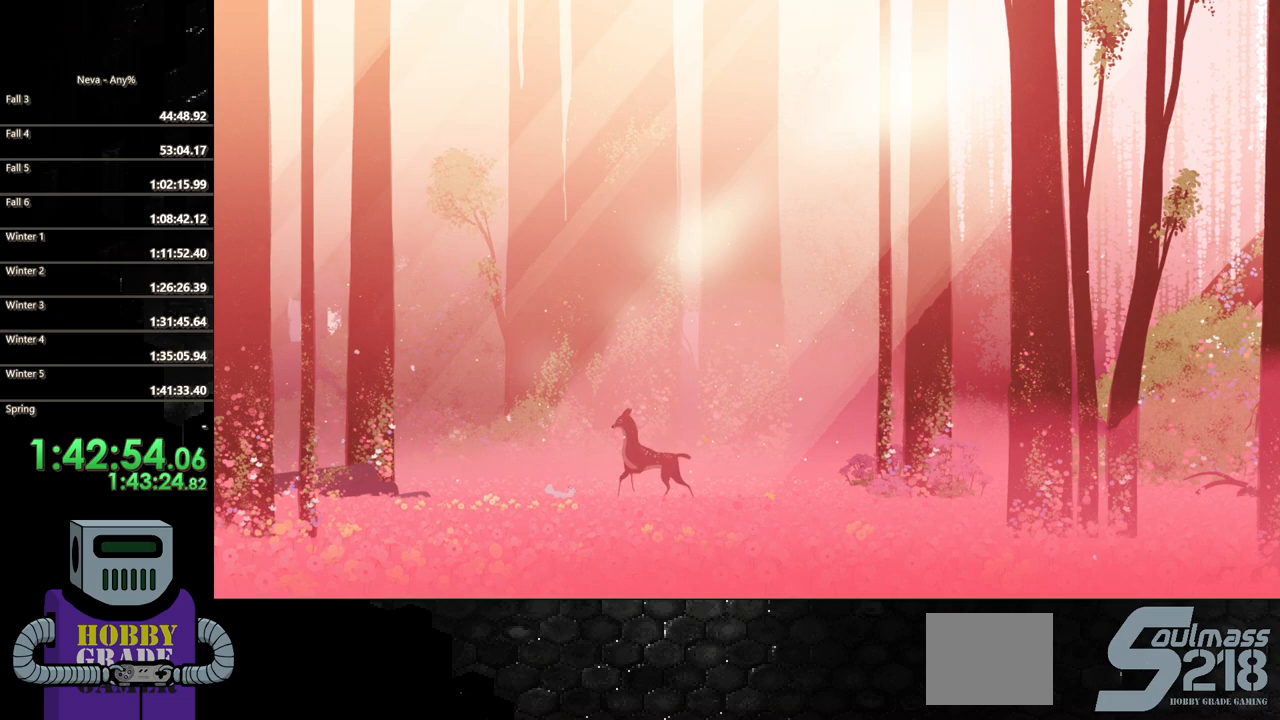
{"buttons": ["DPAD_RIGHT"], "events": [[67, "CIRCLE", "up"], [150, "CIRCLE", "down"], [317, "CIRCLE", "up"], [400, "TRIANGLE", "down"], [467, "TRIANGLE", "up"]]}
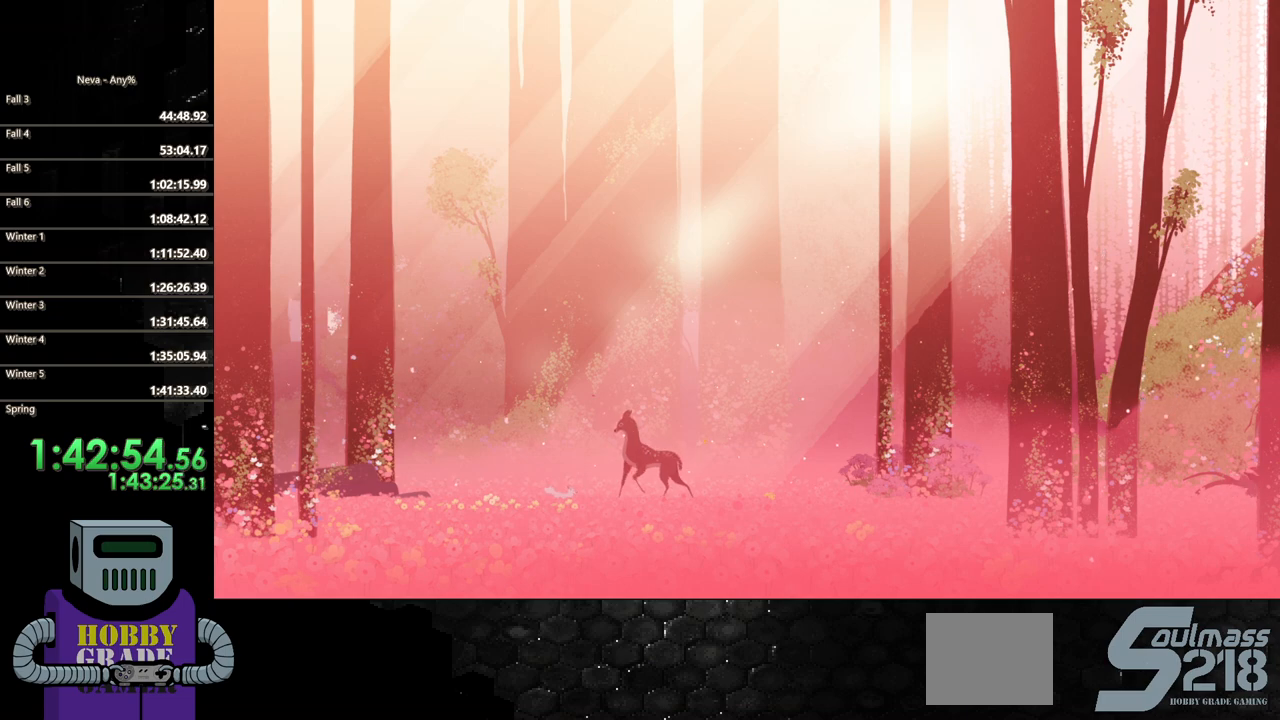
{"buttons": ["CIRCLE", "DPAD_RIGHT"], "events": [[67, "CIRCLE", "down"], [183, "CIRCLE", "up"], [283, "CIRCLE", "down"], [400, "CIRCLE", "up"], [483, "CIRCLE", "down"]]}
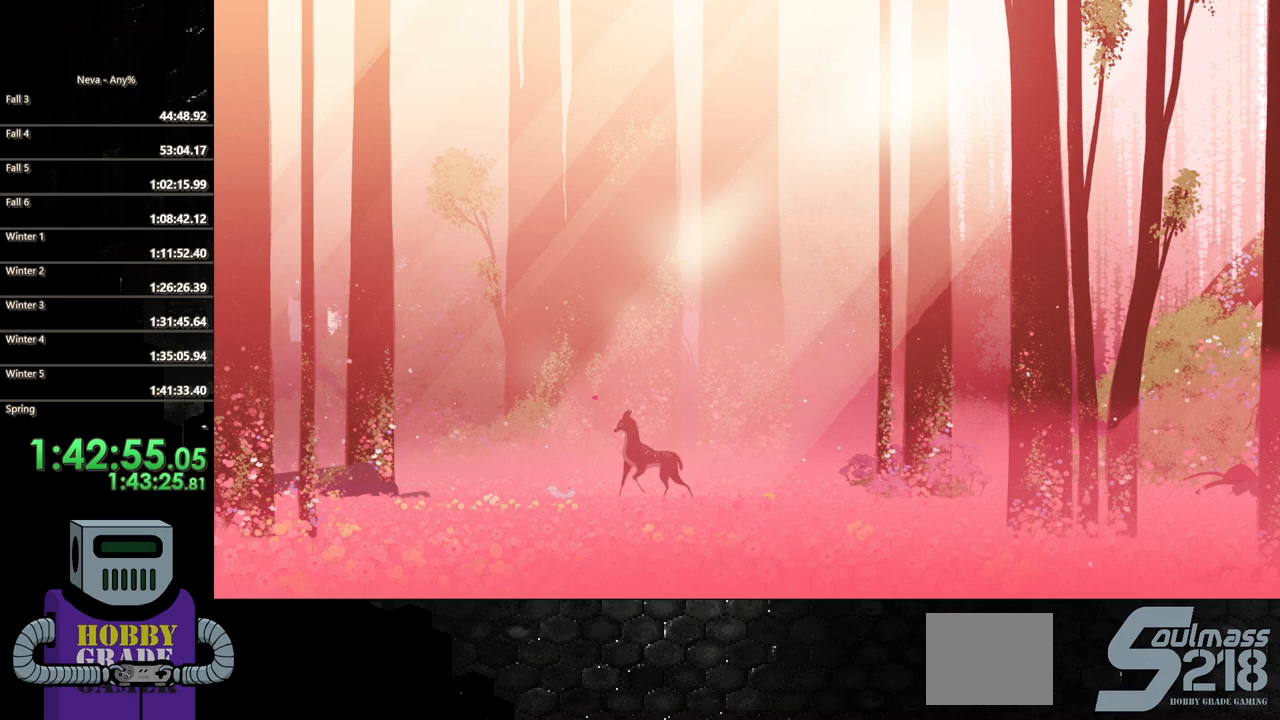
{"buttons": ["DPAD_RIGHT"], "events": [[83, "CIRCLE", "up"], [167, "CIRCLE", "down"], [283, "CIRCLE", "up"], [367, "CIRCLE", "down"], [467, "CIRCLE", "up"]]}
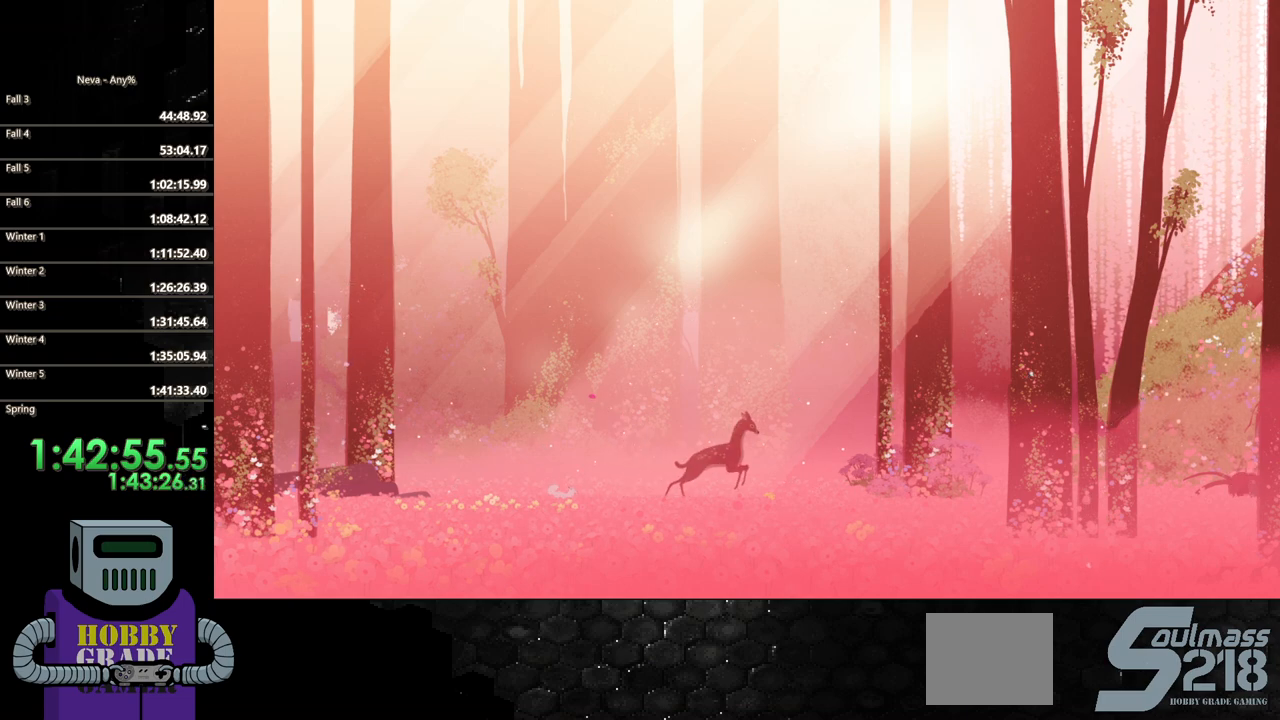
{"buttons": ["DPAD_RIGHT"], "events": [[50, "CIRCLE", "down"], [167, "CIRCLE", "up"], [250, "CIRCLE", "down"], [383, "TRIANGLE", "down"], [433, "CIRCLE", "up"], [500, "TRIANGLE", "up"]]}
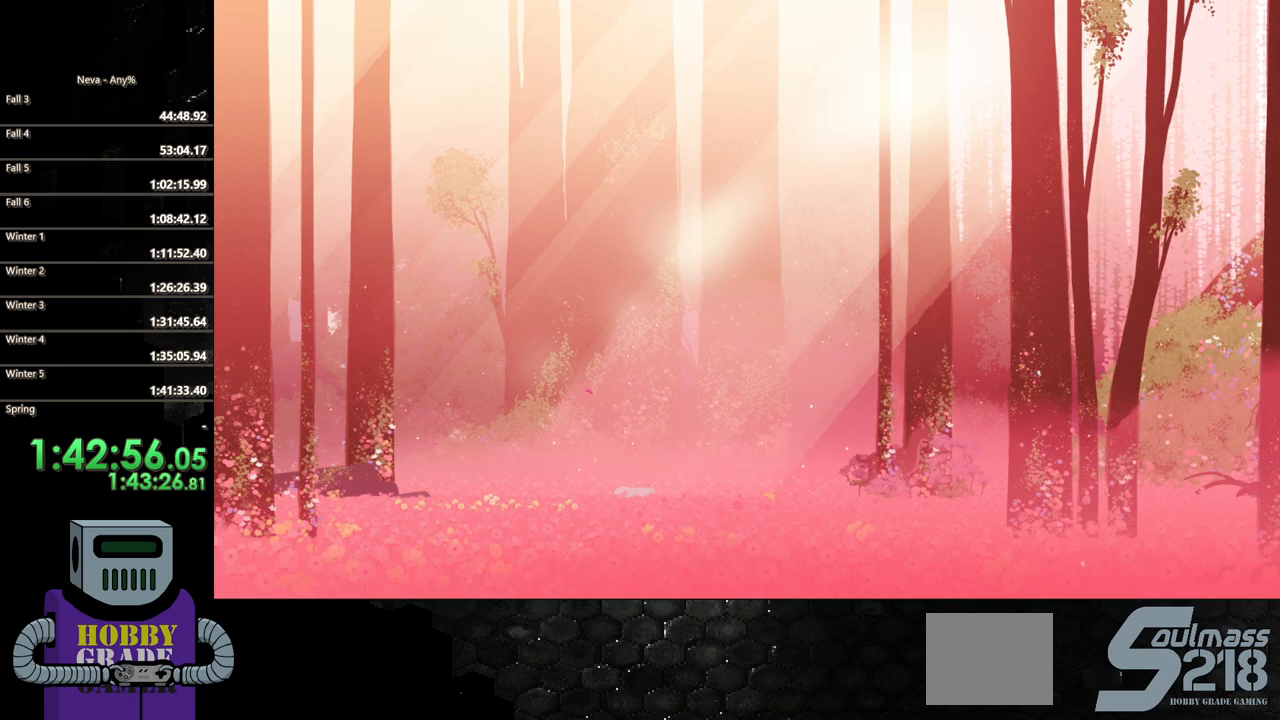
{"buttons": ["CIRCLE", "DPAD_RIGHT"], "events": [[100, "CIRCLE", "down"], [217, "CIRCLE", "up"], [283, "CIRCLE", "down"], [417, "CIRCLE", "up"], [500, "CIRCLE", "down"]]}
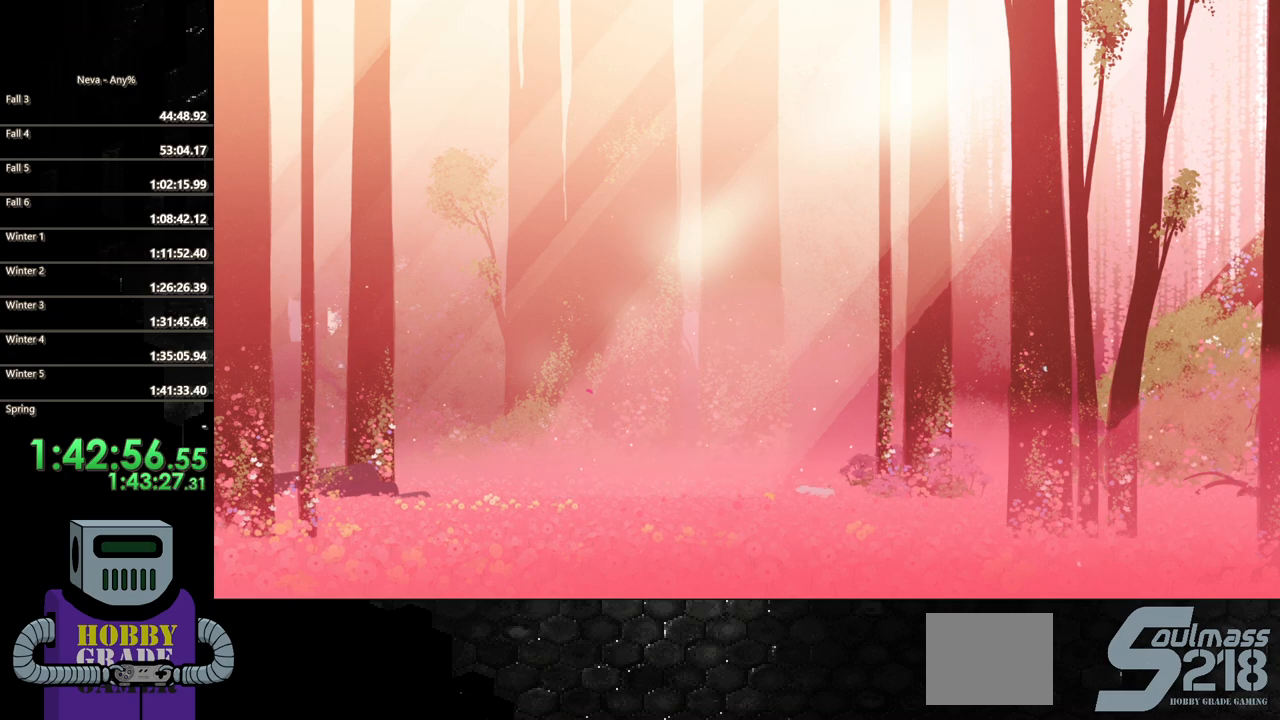
{"buttons": ["CIRCLE", "DPAD_RIGHT"], "events": [[117, "CIRCLE", "up"], [217, "CIRCLE", "down"], [317, "CIRCLE", "up"], [383, "CIRCLE", "down"]]}
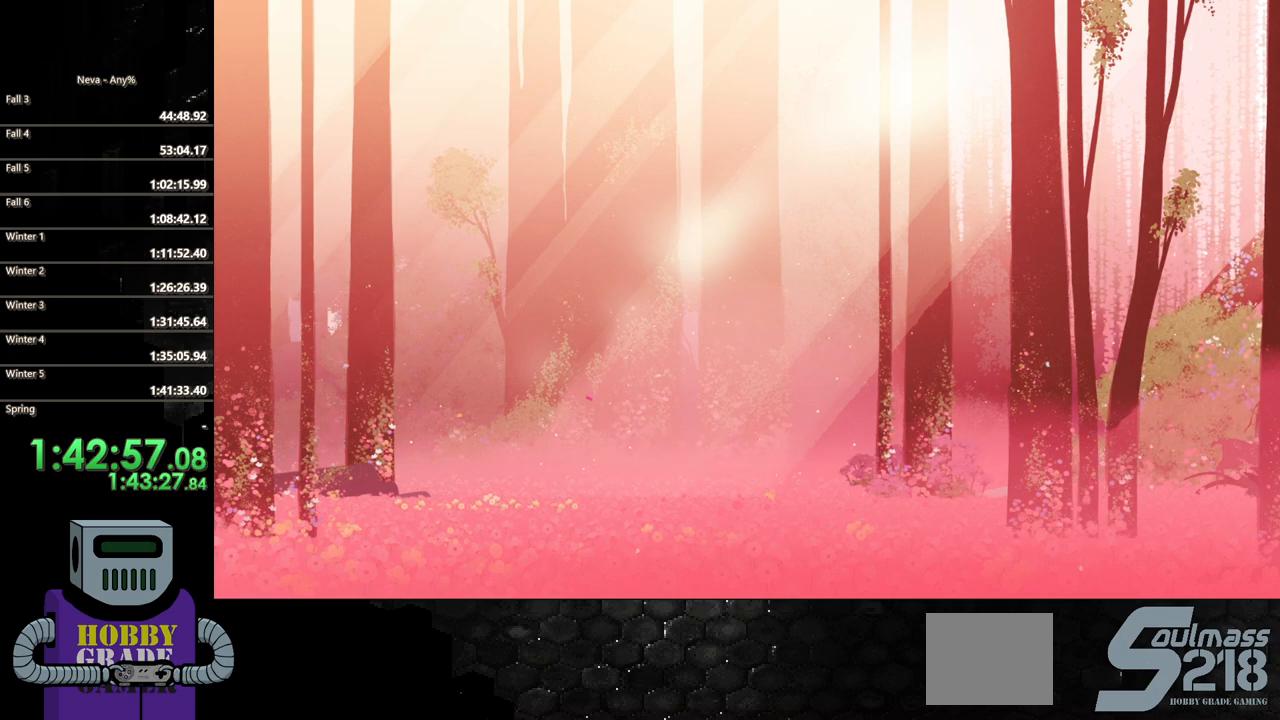
{"buttons": ["CIRCLE", "DPAD_RIGHT"], "events": [[17, "CIRCLE", "up"], [83, "CIRCLE", "down"], [200, "CIRCLE", "up"], [267, "CIRCLE", "down"], [383, "CIRCLE", "up"], [450, "CIRCLE", "down"]]}
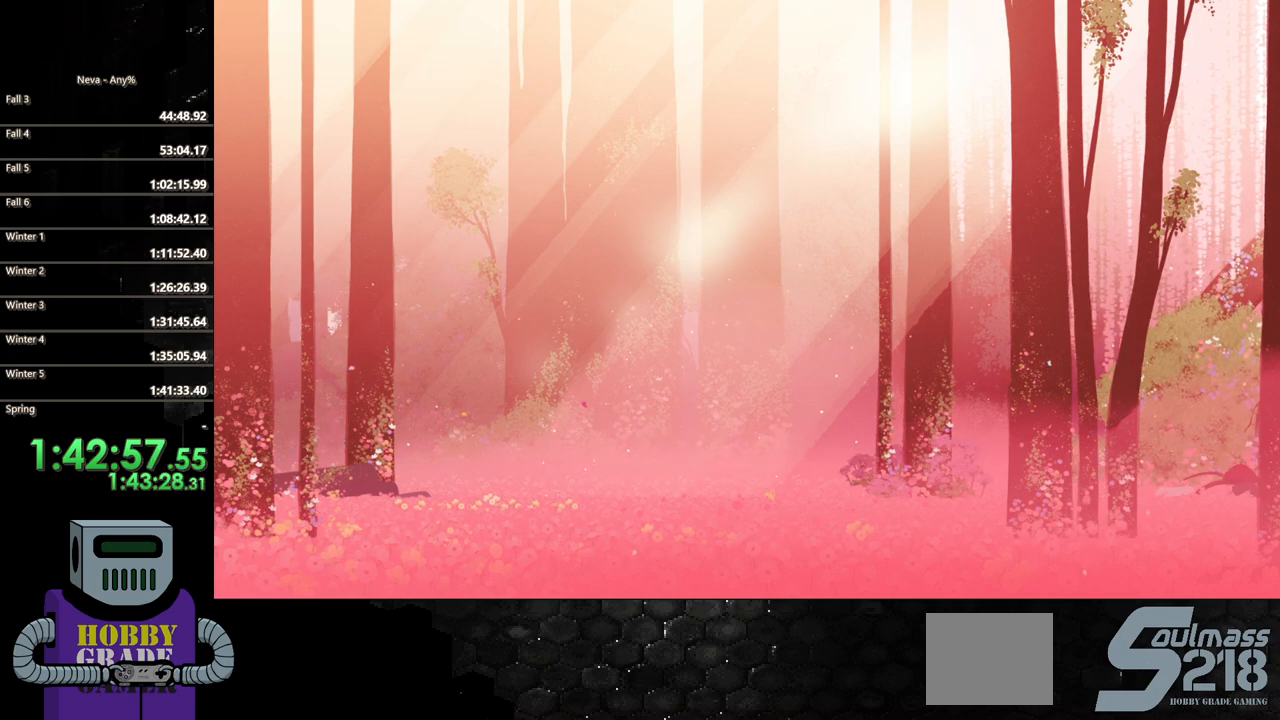
{"buttons": ["CIRCLE", "DPAD_RIGHT"], "events": [[100, "CIRCLE", "up"], [183, "TRIANGLE", "down"], [200, "CIRCLE", "down"], [250, "TRIANGLE", "up"], [283, "CIRCLE", "up"], [367, "CIRCLE", "down"]]}
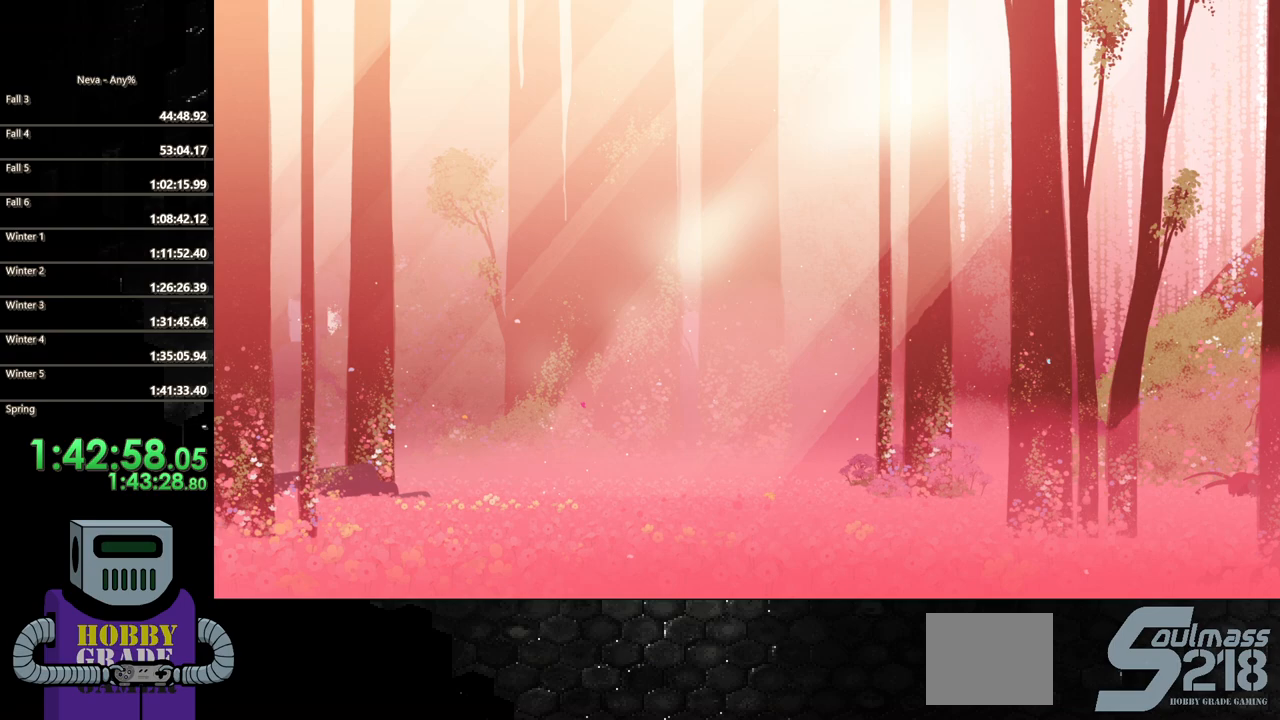
{"buttons": ["CIRCLE", "DPAD_RIGHT"], "events": [[183, "CIRCLE", "up"], [283, "CIRCLE", "down"], [383, "CIRCLE", "up"], [467, "CIRCLE", "down"]]}
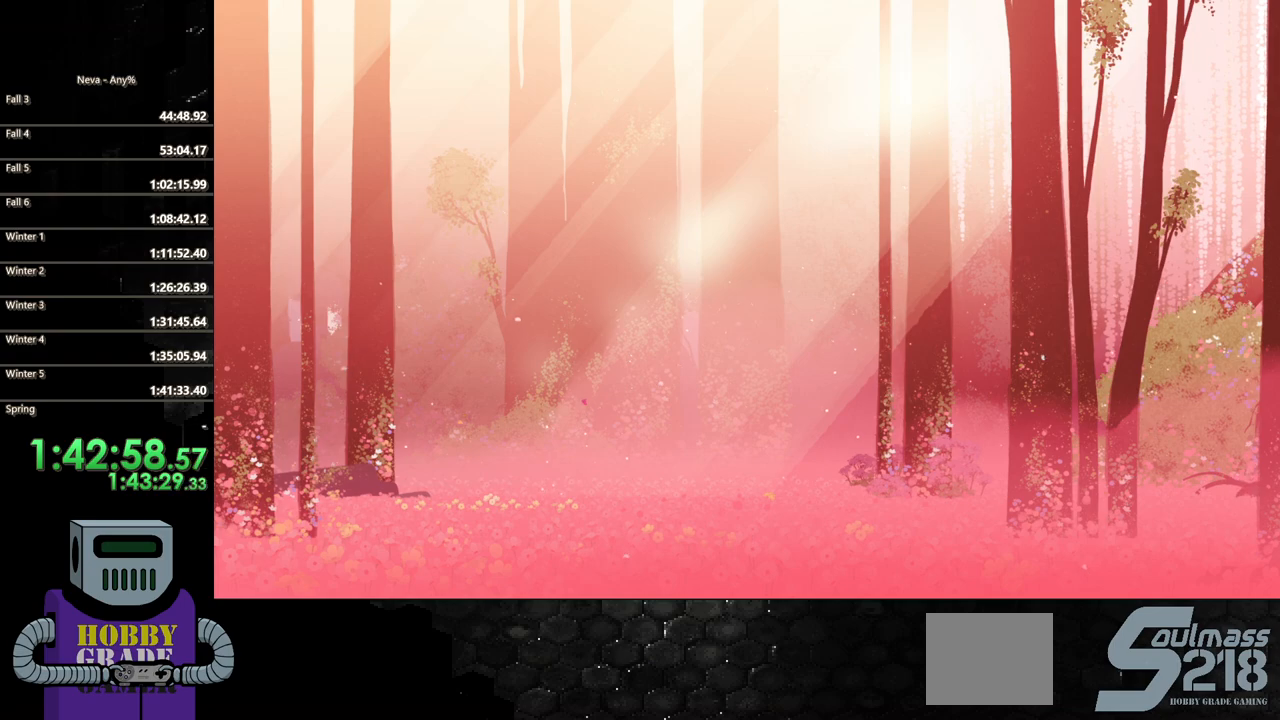
{"buttons": ["DPAD_RIGHT"], "events": [[83, "CIRCLE", "up"], [150, "CIRCLE", "down"], [283, "CIRCLE", "up"], [350, "CIRCLE", "down"], [450, "CIRCLE", "up"]]}
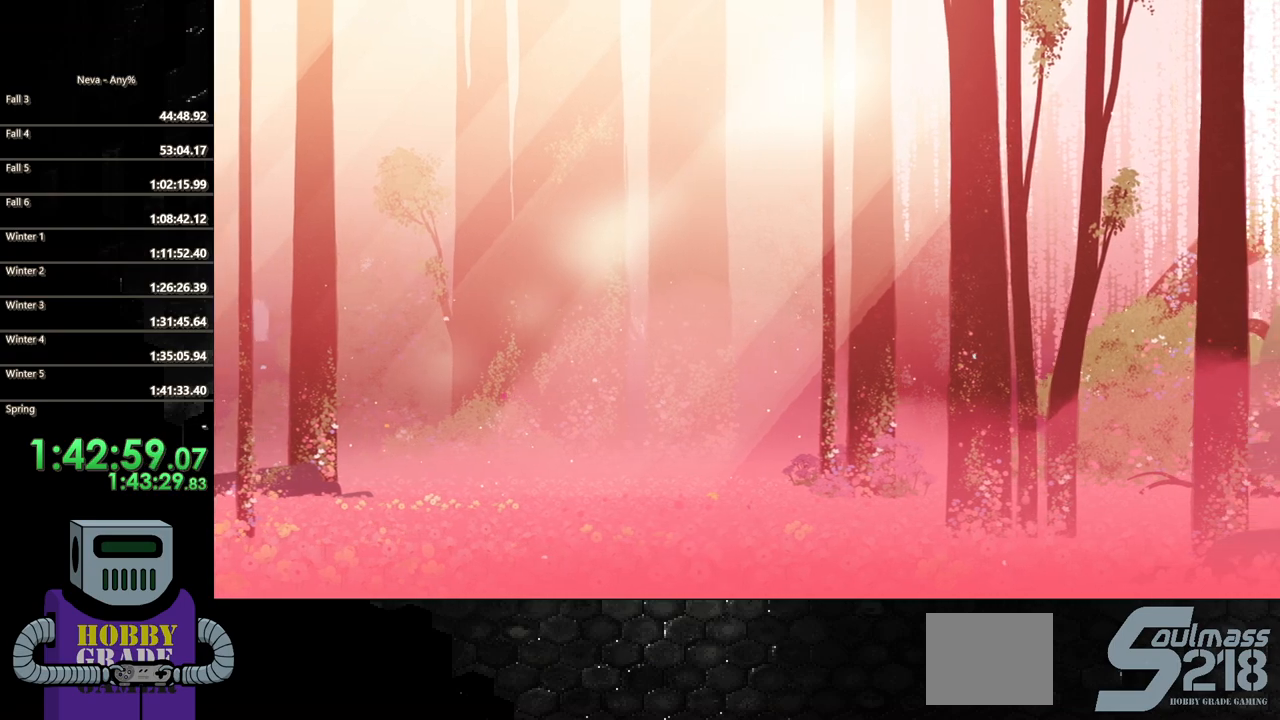
{"buttons": ["CIRCLE", "TRIANGLE", "DPAD_RIGHT"], "events": [[33, "CIRCLE", "down"], [150, "CIRCLE", "up"], [217, "CIRCLE", "down"], [367, "CIRCLE", "up"], [433, "TRIANGLE", "down"], [450, "CIRCLE", "down"]]}
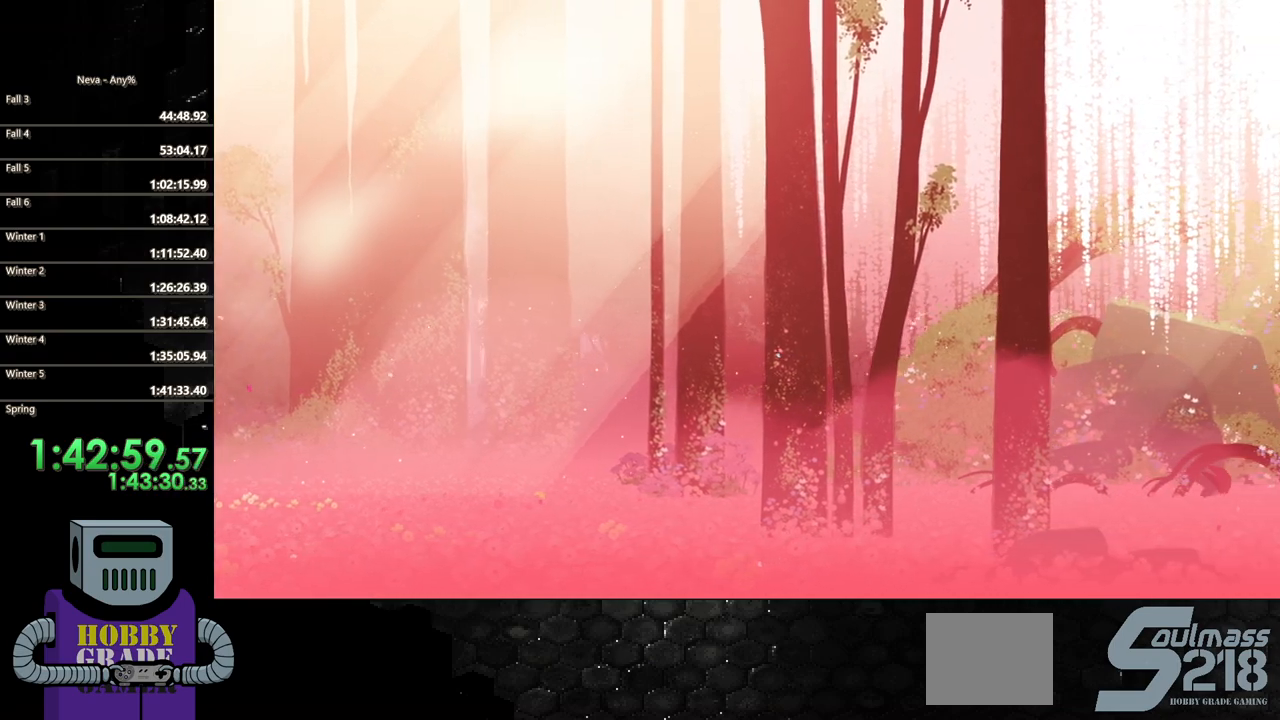
{"buttons": ["CIRCLE", "DPAD_RIGHT"], "events": [[50, "CIRCLE", "up"], [50, "TRIANGLE", "up"], [167, "CIRCLE", "down"], [300, "CIRCLE", "up"], [367, "CIRCLE", "down"]]}
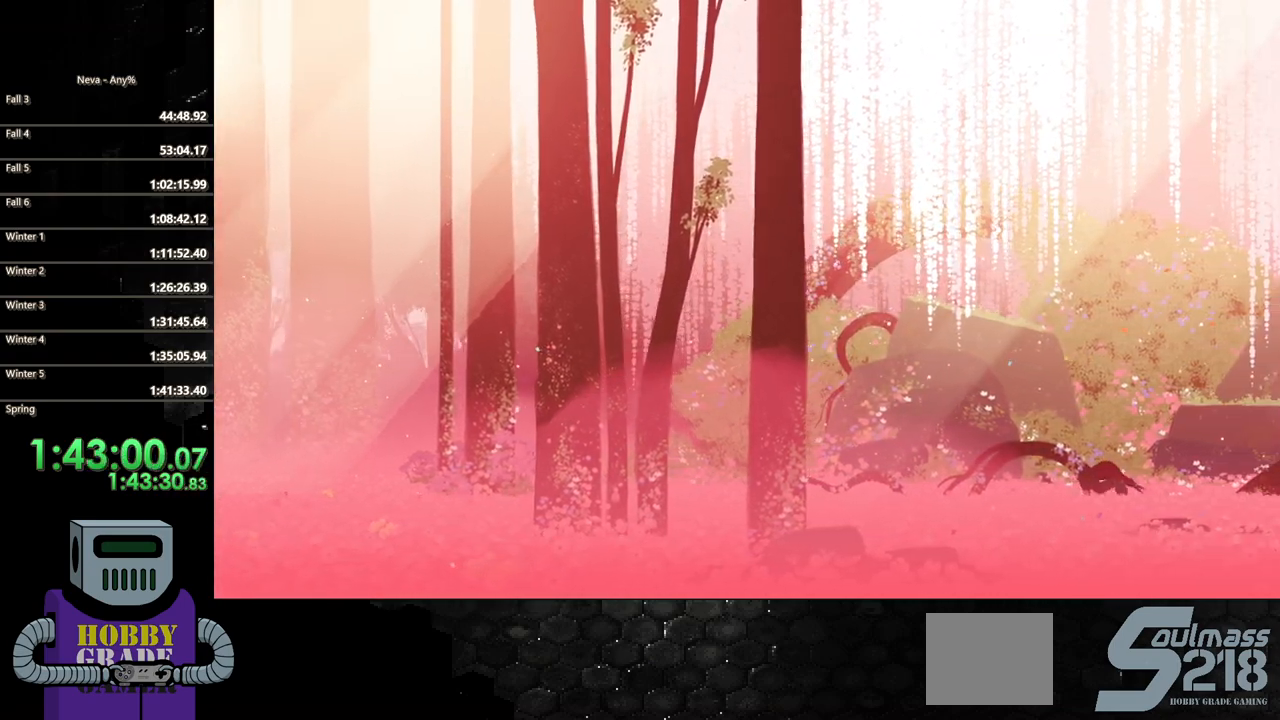
{"buttons": ["CIRCLE", "DPAD_RIGHT"], "events": []}
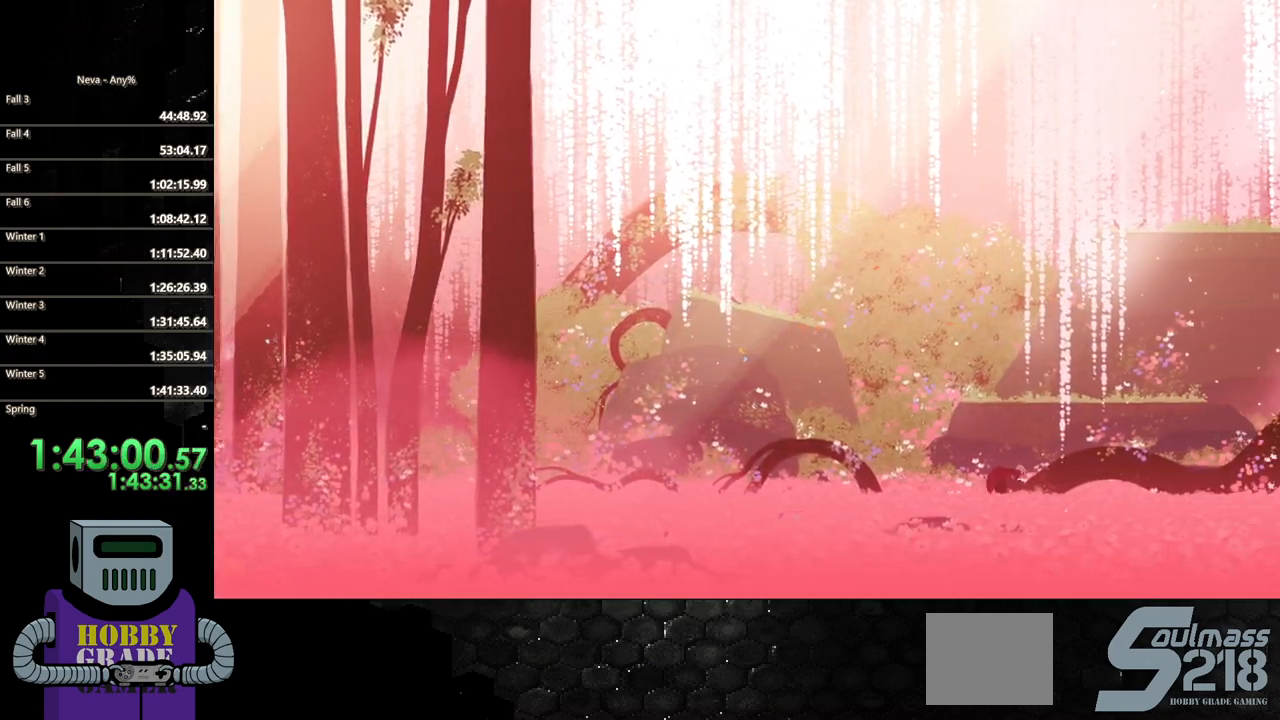
{"buttons": ["CIRCLE", "TRIANGLE", "DPAD_RIGHT"], "events": [[450, "TRIANGLE", "down"]]}
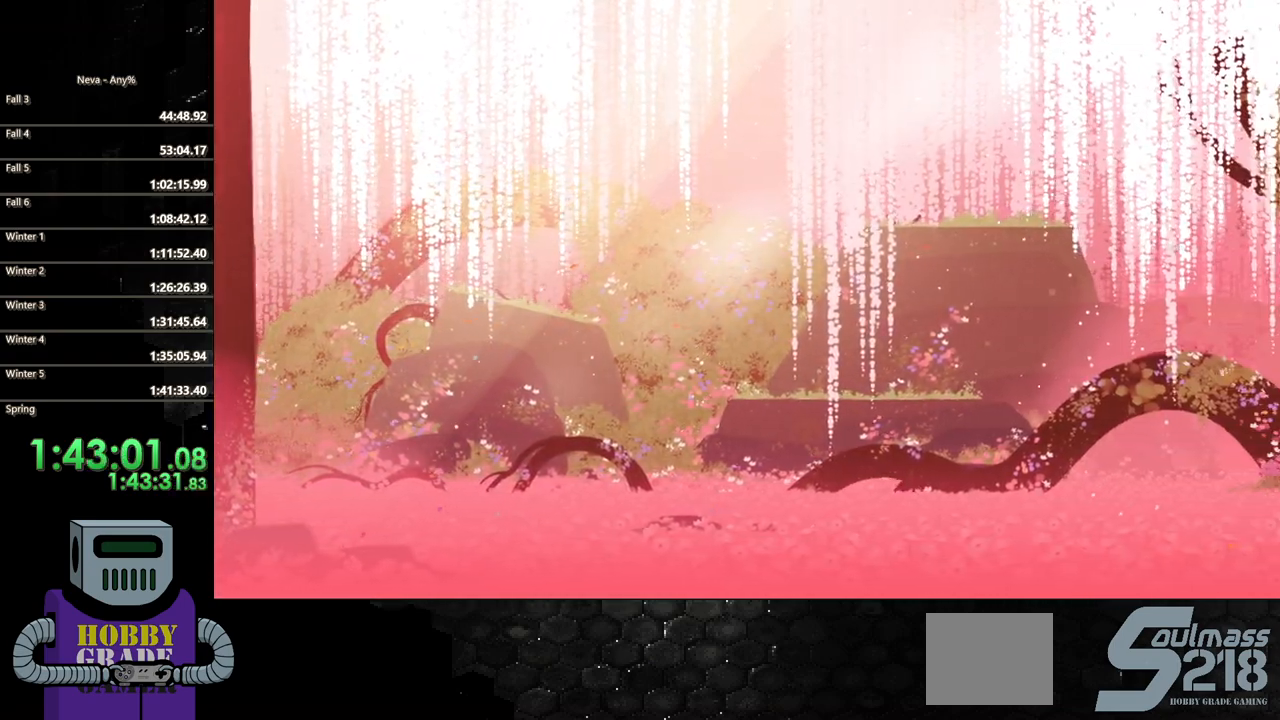
{"buttons": ["CIRCLE", "DPAD_RIGHT"], "events": [[83, "CIRCLE", "up"], [83, "TRIANGLE", "up"], [183, "TRIANGLE", "down"], [200, "CIRCLE", "down"], [267, "TRIANGLE", "up"], [417, "TRIANGLE", "down"], [483, "TRIANGLE", "up"]]}
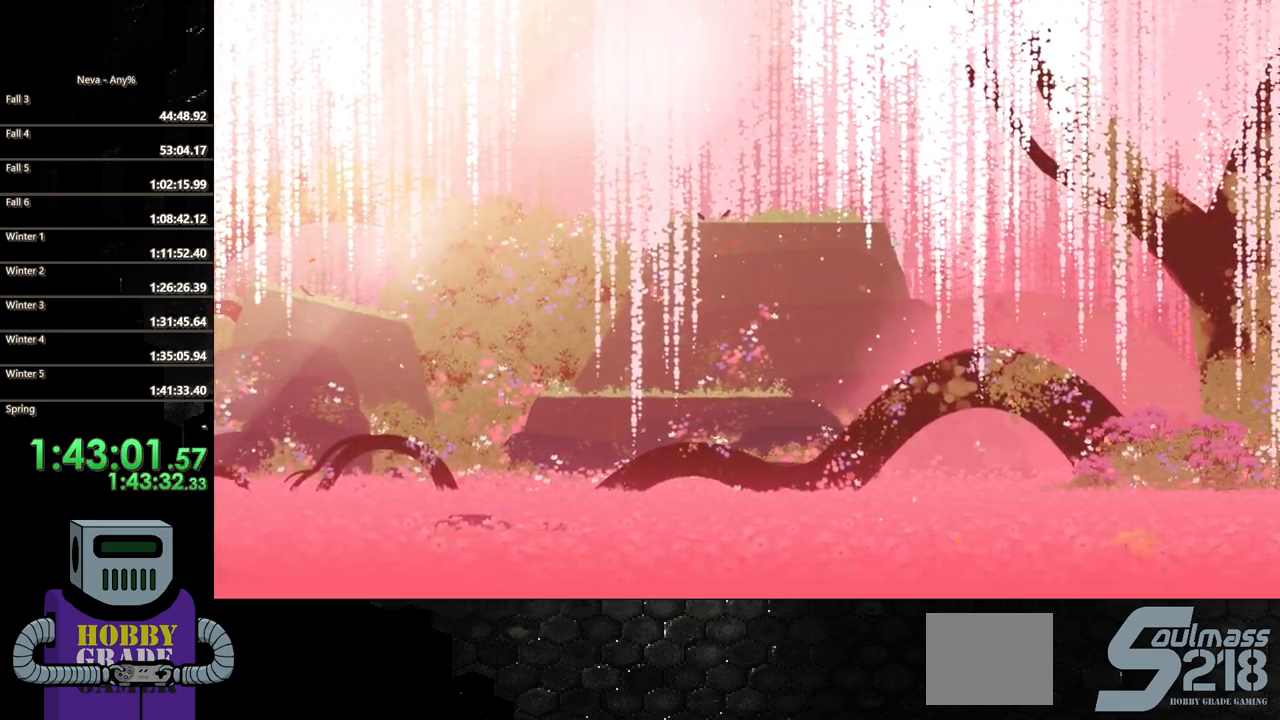
{"buttons": ["CIRCLE", "DPAD_RIGHT"], "events": [[350, "CROSS", "down"], [467, "CROSS", "up"]]}
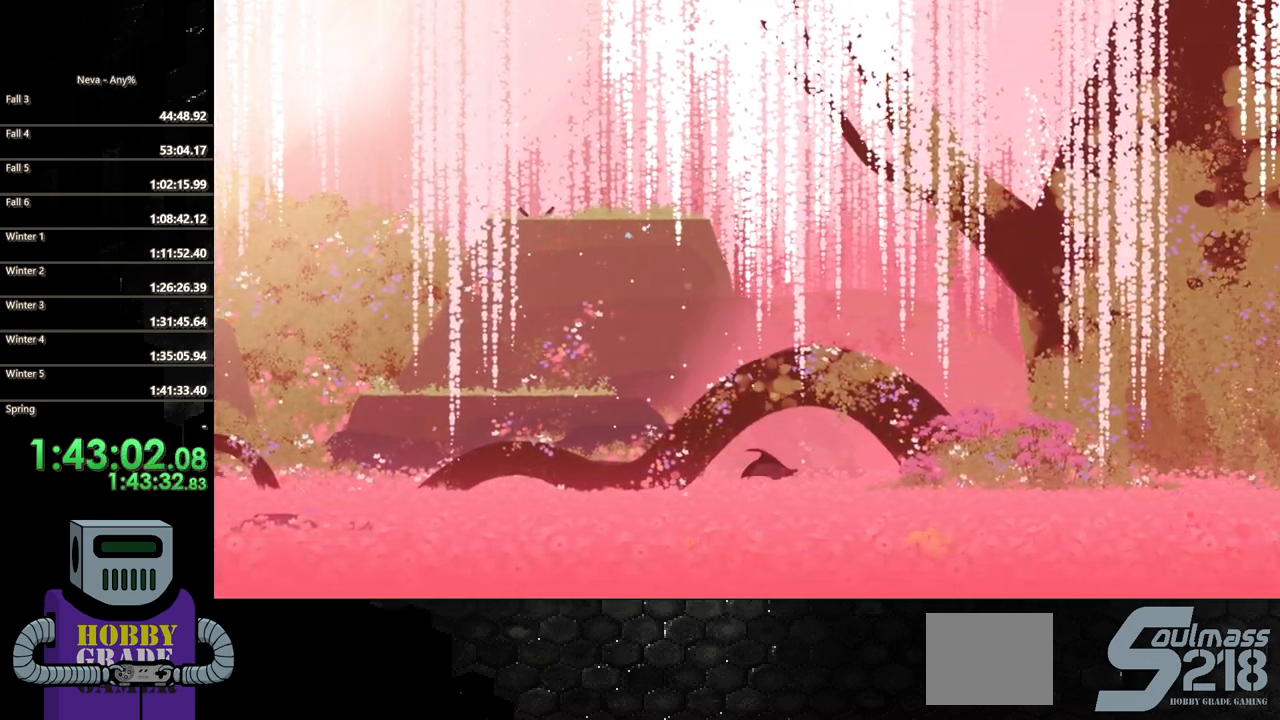
{"buttons": ["DPAD_RIGHT"], "events": [[167, "CIRCLE", "up"]]}
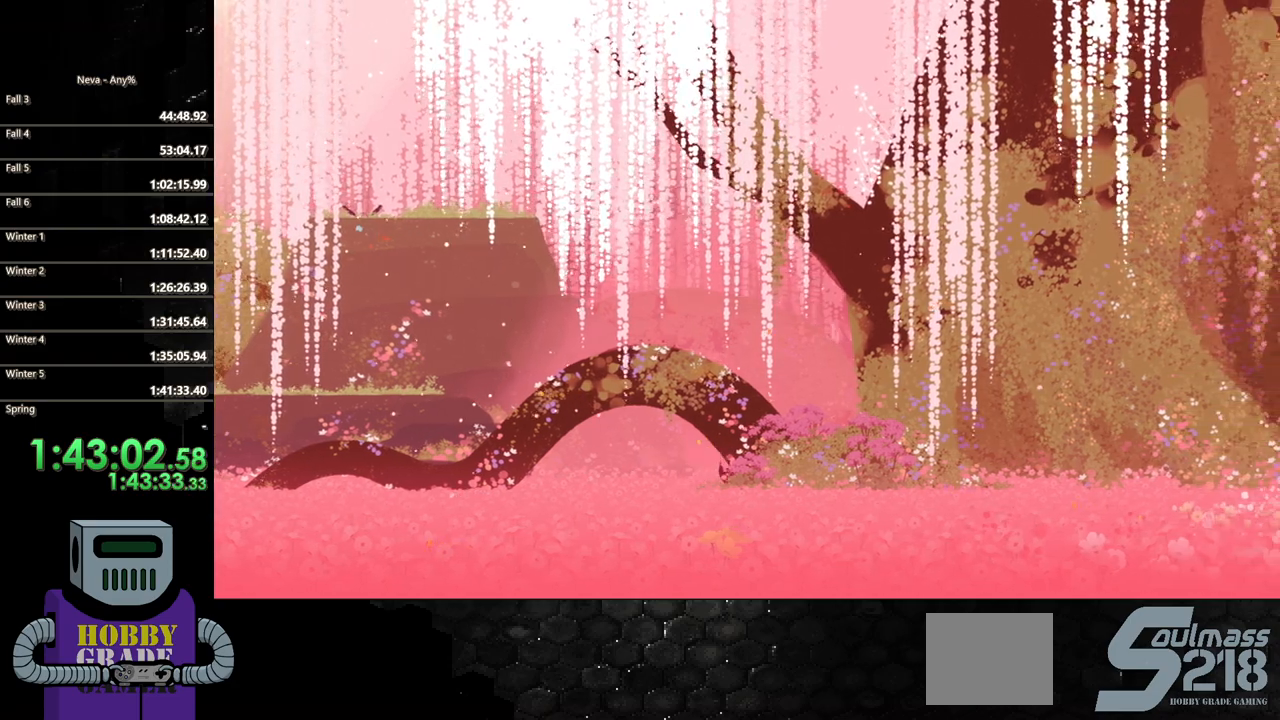
{"buttons": ["CIRCLE", "DPAD_RIGHT"], "events": [[17, "CROSS", "down"], [67, "CIRCLE", "down"], [117, "CROSS", "up"]]}
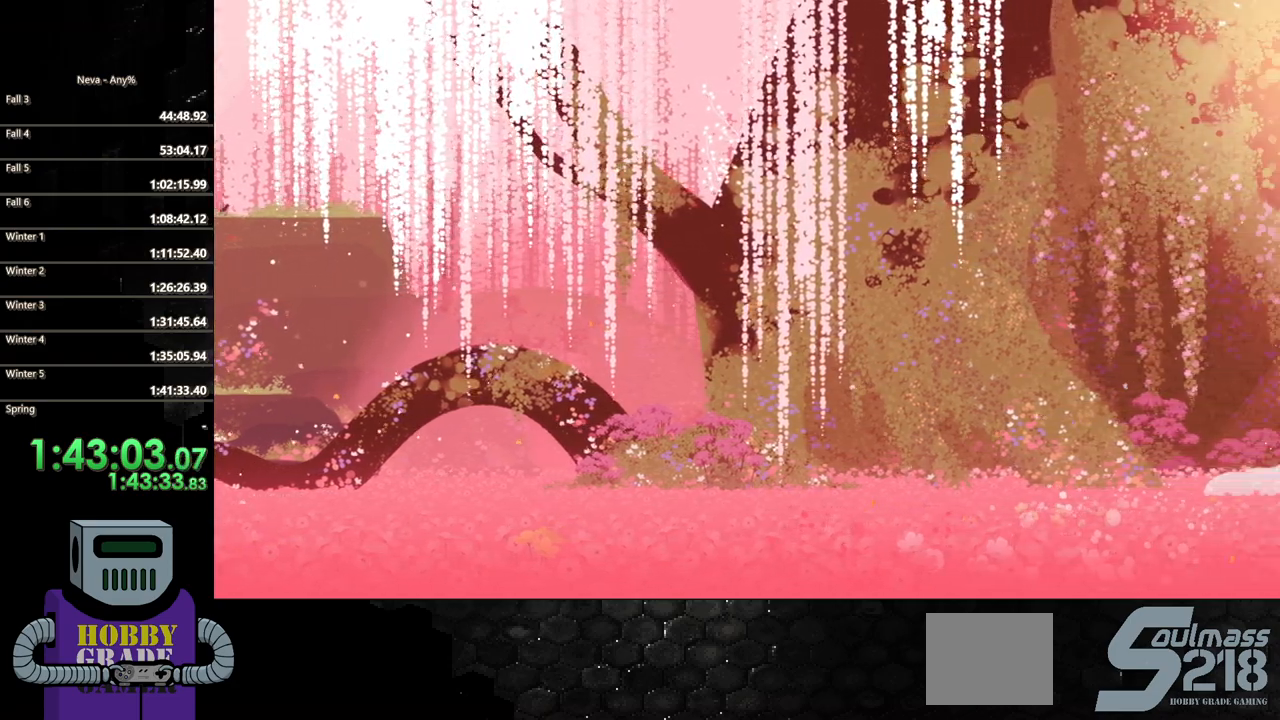
{"buttons": ["CIRCLE", "DPAD_RIGHT"], "events": [[183, "CROSS", "down"], [283, "CROSS", "up"]]}
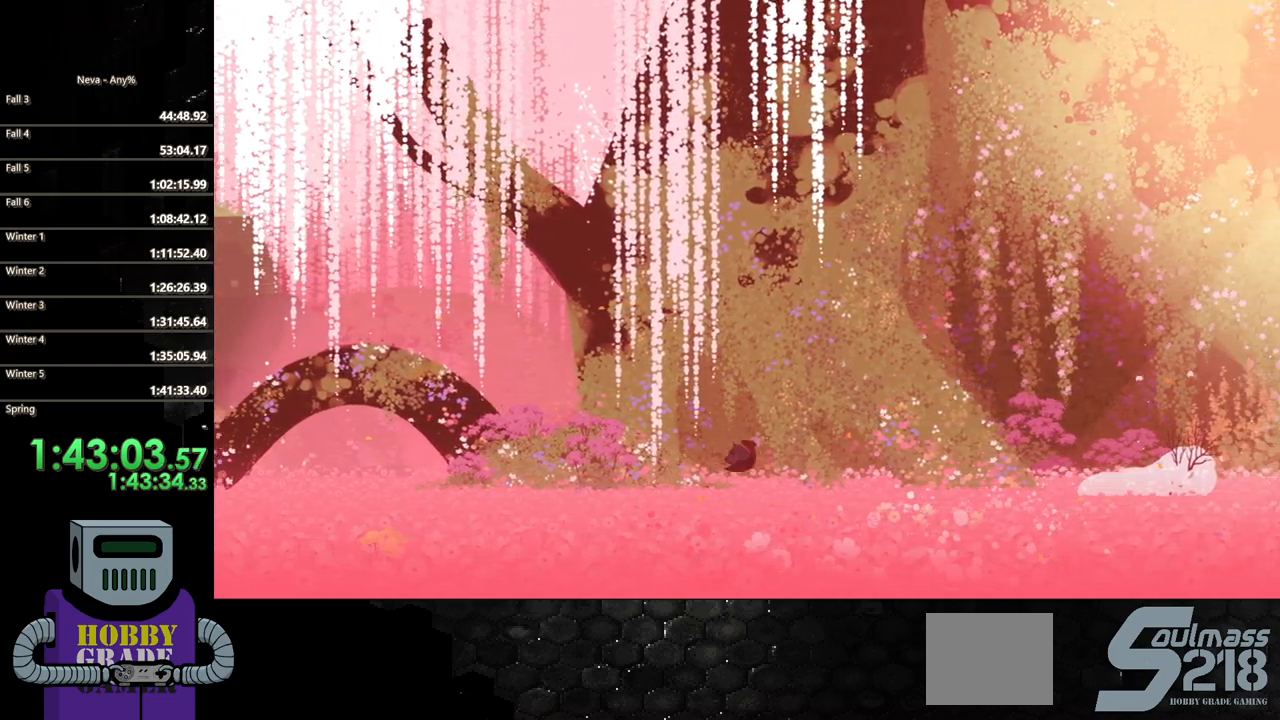
{"buttons": ["CIRCLE", "DPAD_RIGHT"], "events": [[417, "CIRCLE", "up"], [417, "CROSS", "down"], [467, "CIRCLE", "down"], [500, "CROSS", "up"]]}